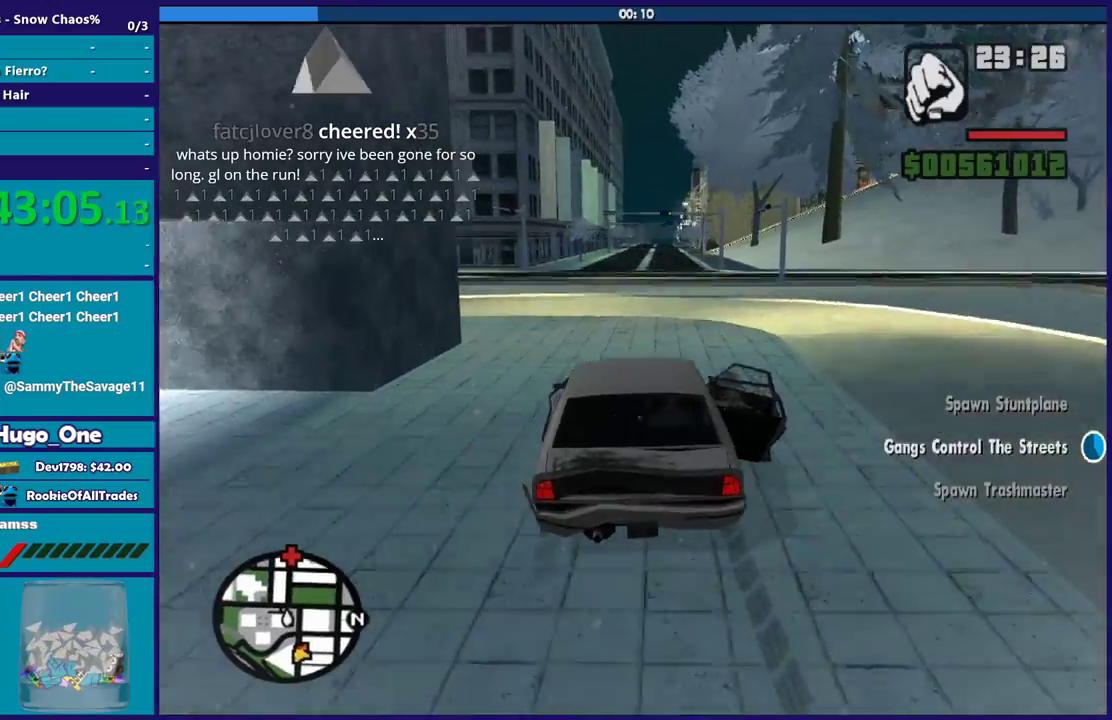
Gameplay with a controller (Xbox layout); each line is a JSON object with the inputs held at the frame after it. "events" lists button and stick changes between this image and that frame as [ms after this image, input, new state], when the widget could be followed in between.
{"buttons": ["R2"], "left_stick": "center", "right_stick": "center", "events": [[267, "left_stick", "right"], [367, "right_stick", "center"], [500, "left_stick", "center"]]}
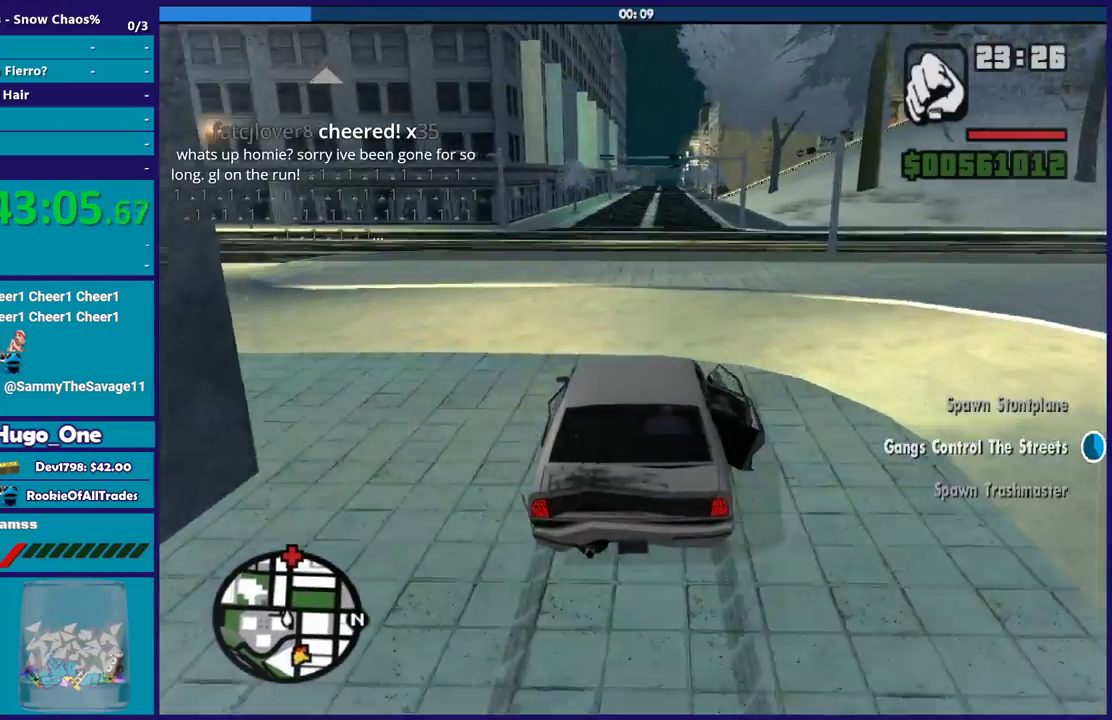
{"buttons": ["R2"], "left_stick": "center", "right_stick": "down", "events": [[100, "right_stick", "down"], [334, "left_stick", "up-left"], [501, "left_stick", "center"]]}
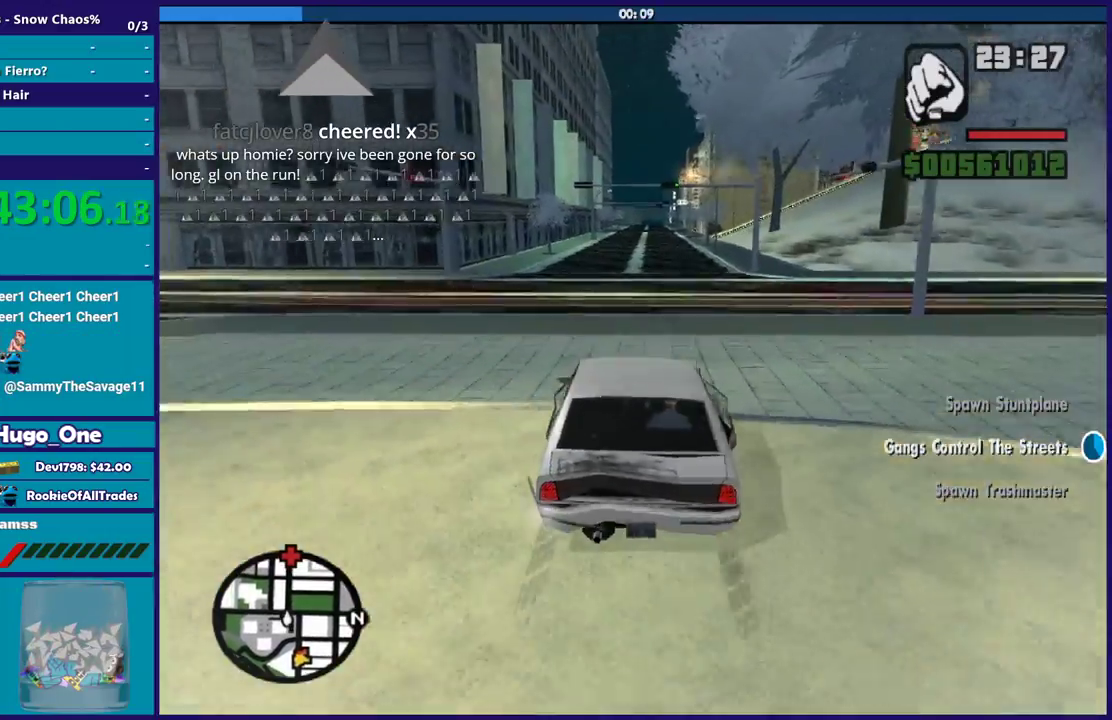
{"buttons": ["R2"], "left_stick": "right", "right_stick": "down", "events": [[67, "left_stick", "right"]]}
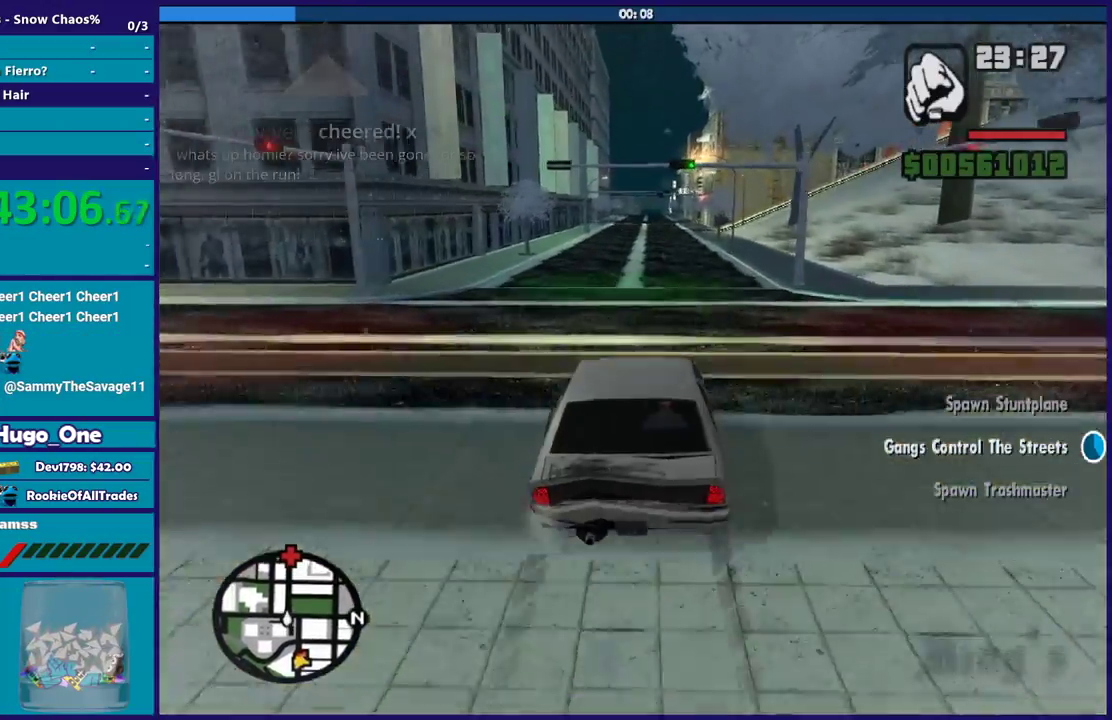
{"buttons": ["R2"], "left_stick": "up-left", "right_stick": "down", "events": [[100, "left_stick", "center"], [367, "left_stick", "up-left"]]}
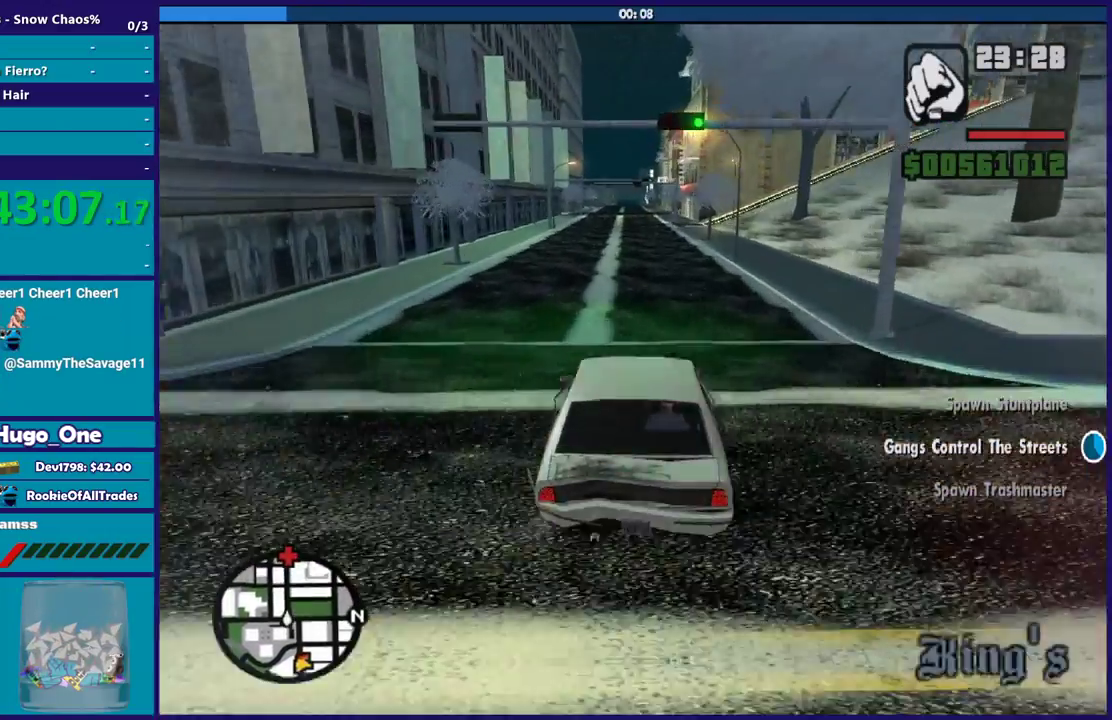
{"buttons": ["R2"], "left_stick": "center", "right_stick": "down", "events": [[33, "left_stick", "center"]]}
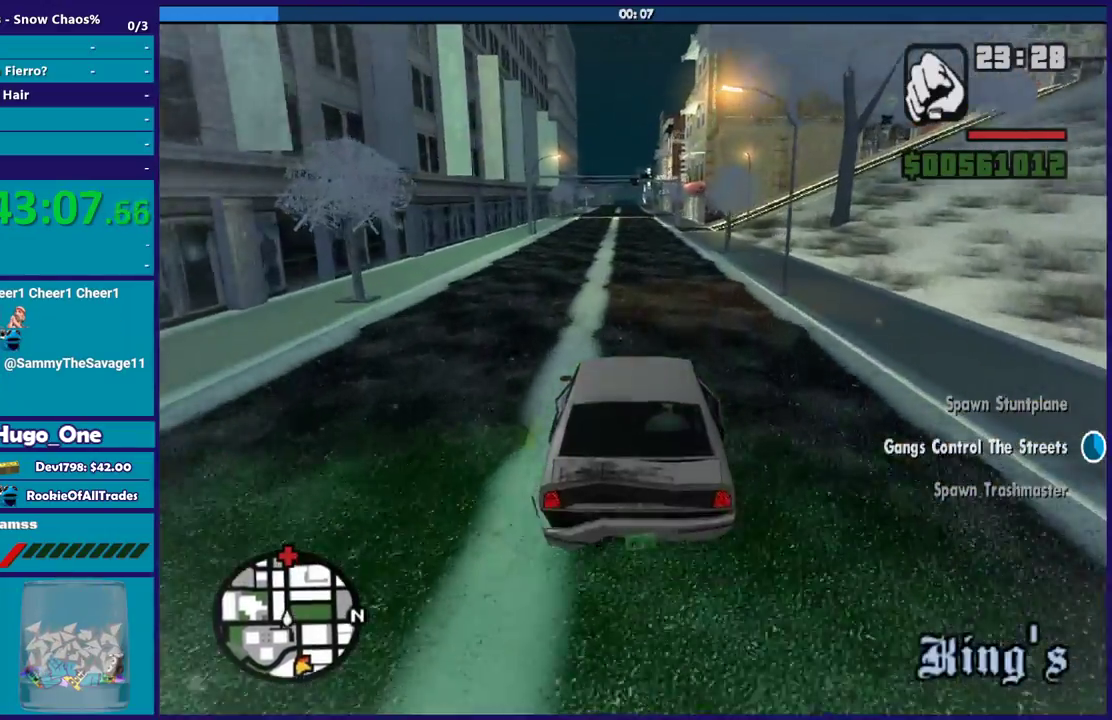
{"buttons": ["R2"], "left_stick": "center", "right_stick": "center", "events": [[301, "left_stick", "up-left"], [367, "left_stick", "center"], [367, "right_stick", "center"]]}
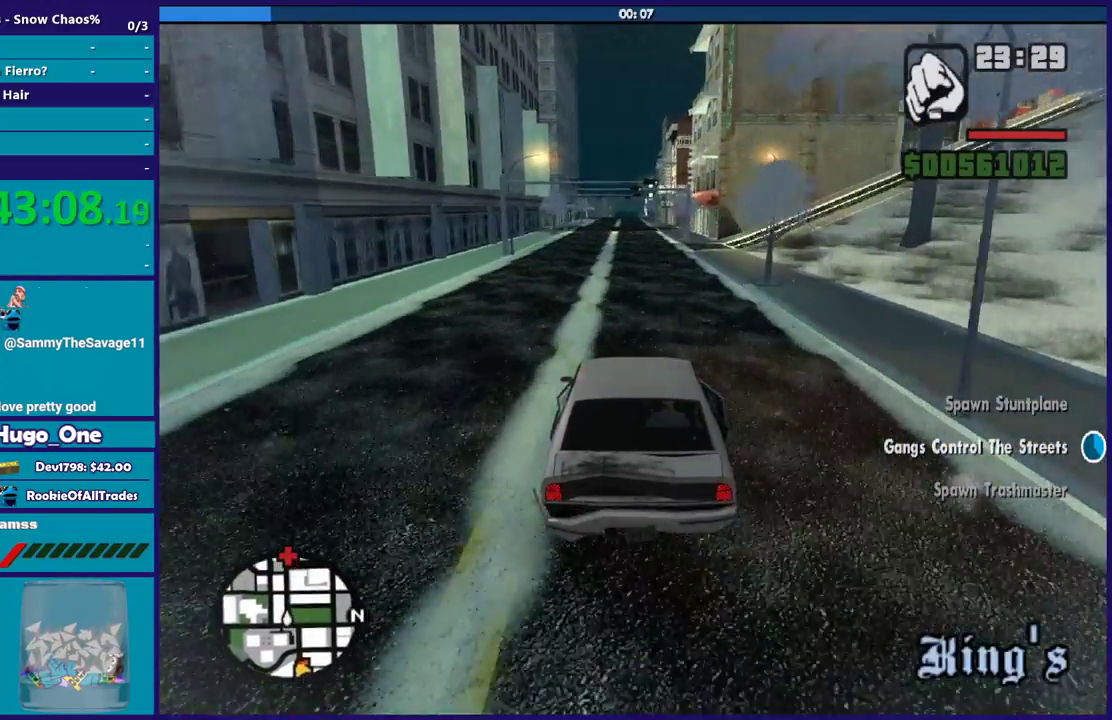
{"buttons": ["R2"], "left_stick": "center", "right_stick": "center", "events": []}
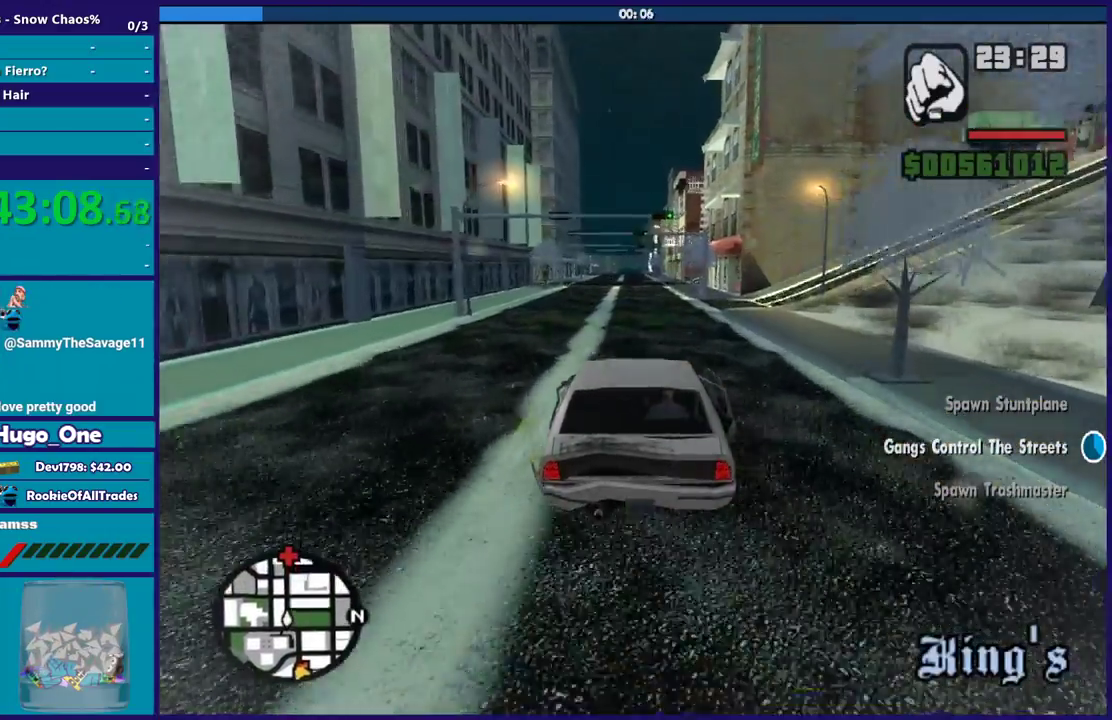
{"buttons": ["R2"], "left_stick": "center", "right_stick": "center", "events": []}
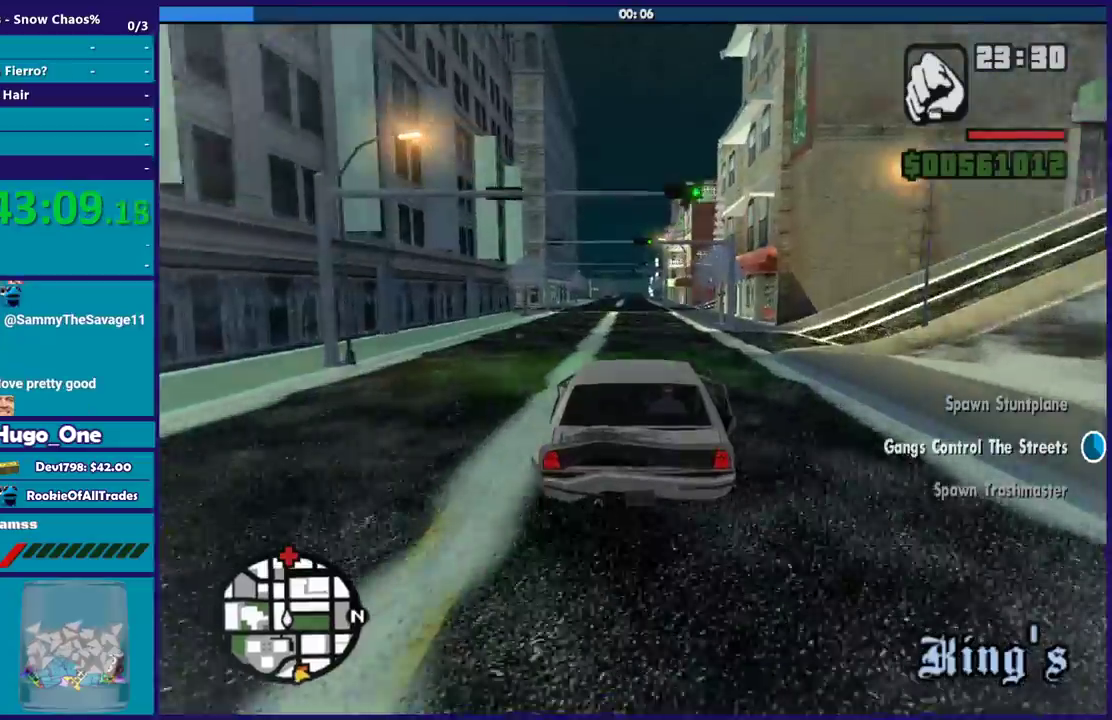
{"buttons": ["R2"], "left_stick": "center", "right_stick": "center", "events": []}
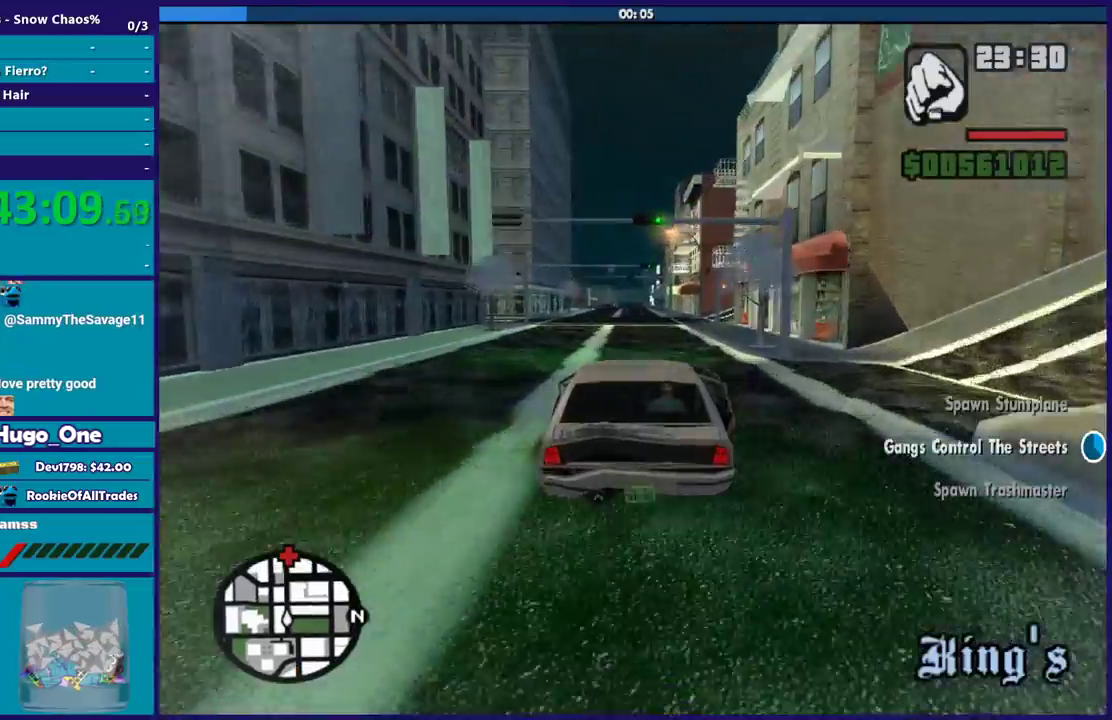
{"buttons": ["R2"], "left_stick": "center", "right_stick": "center", "events": []}
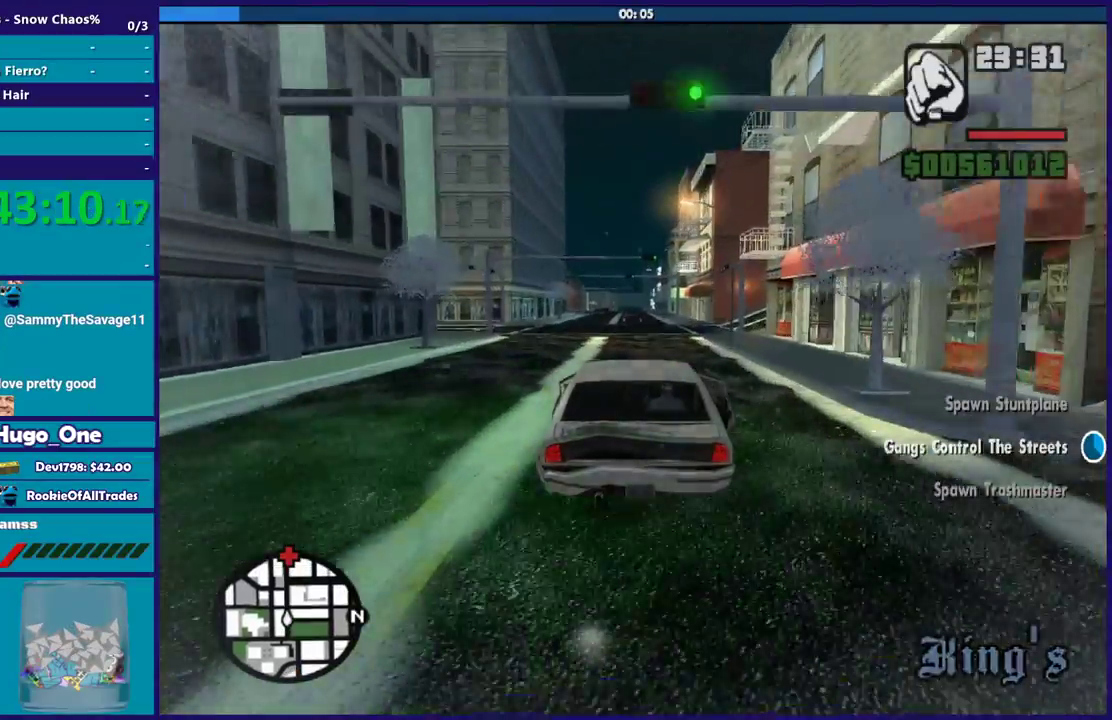
{"buttons": ["R2"], "left_stick": "center", "right_stick": "down", "events": [[167, "right_stick", "down"]]}
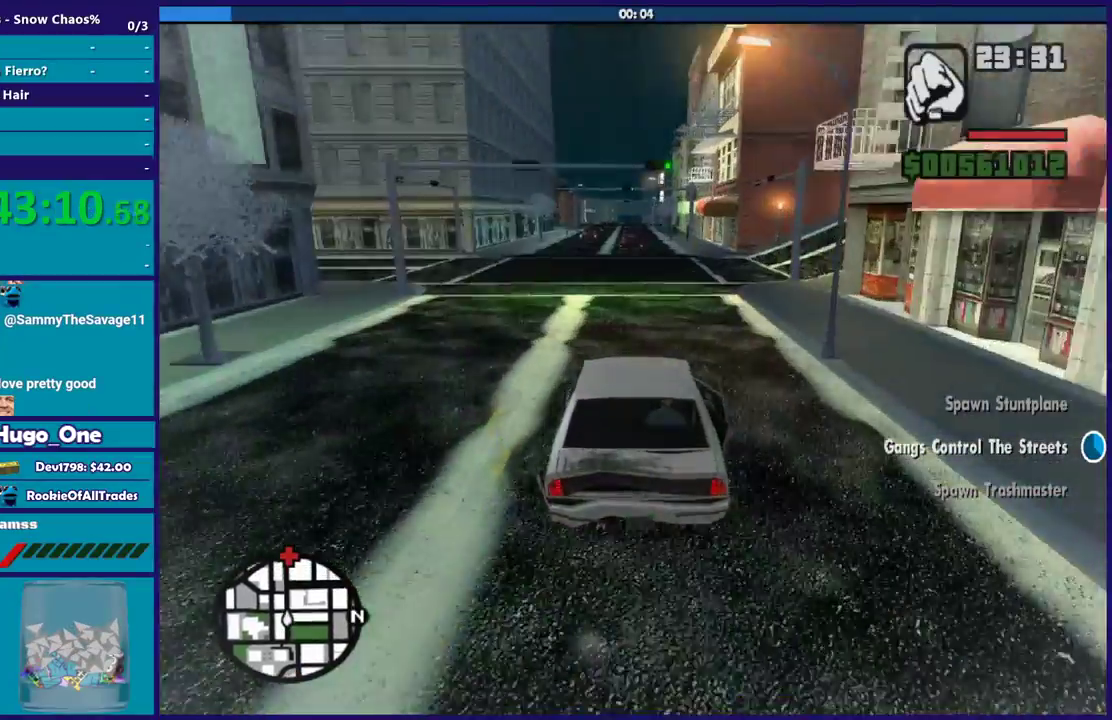
{"buttons": ["R2"], "left_stick": "center", "right_stick": "down", "events": []}
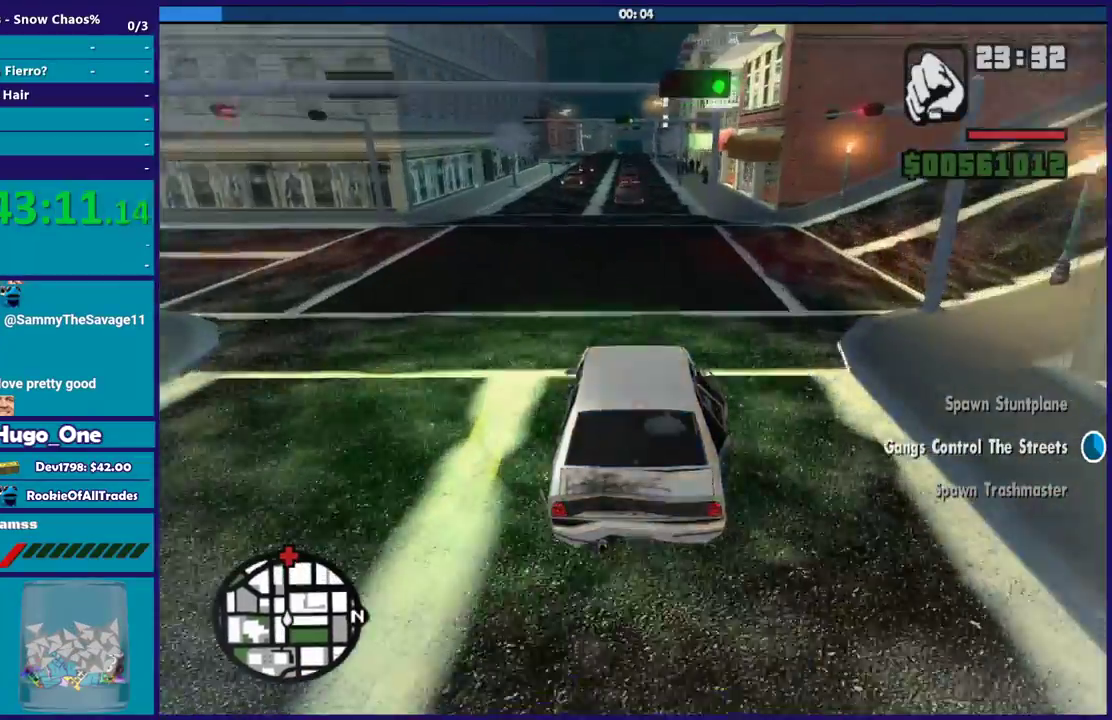
{"buttons": ["R2"], "left_stick": "center", "right_stick": "center", "events": [[400, "right_stick", "center"]]}
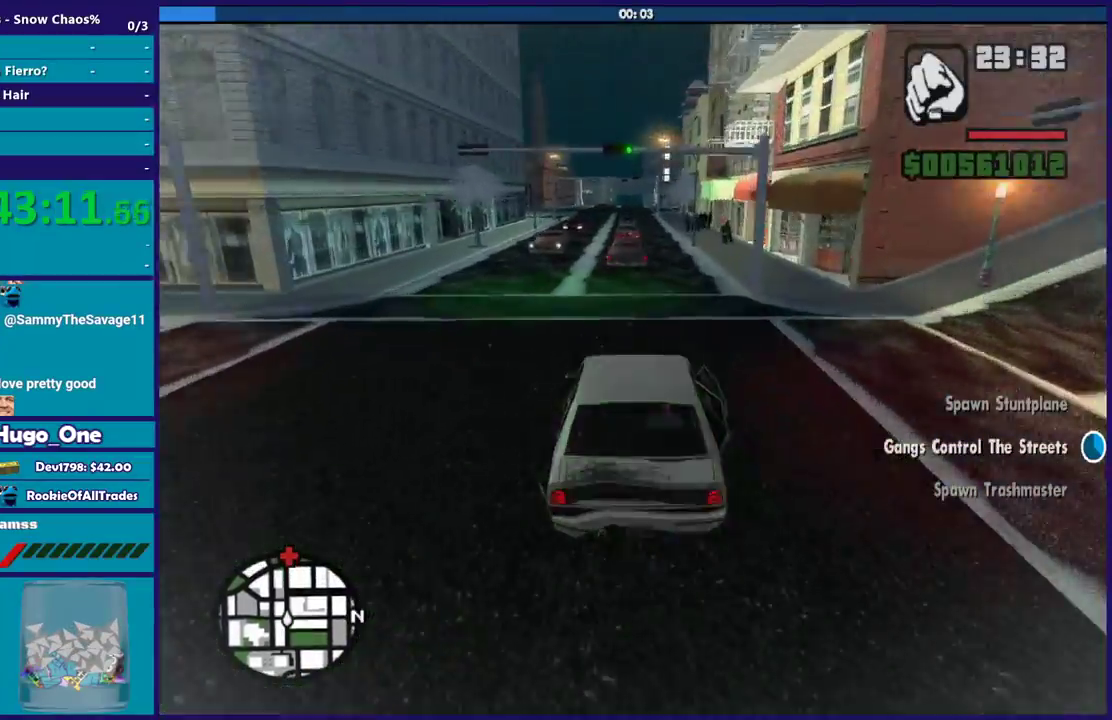
{"buttons": ["L3"], "left_stick": "right", "right_stick": "down"}
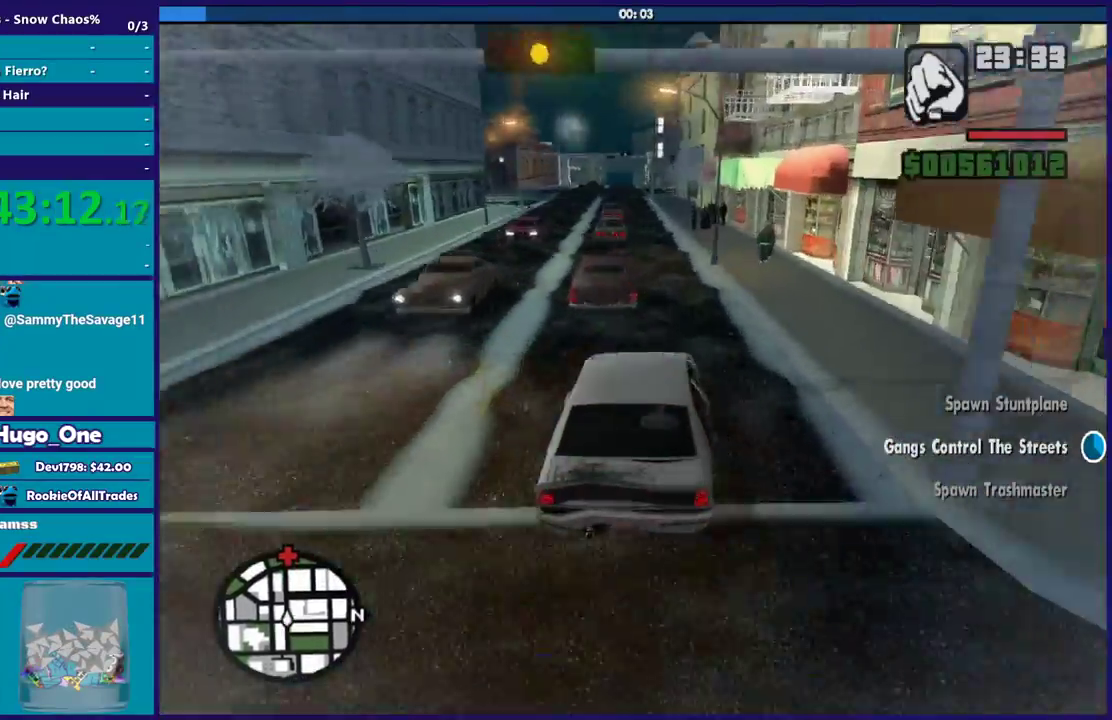
{"buttons": ["L3"], "left_stick": "left", "right_stick": "down", "events": [[167, "left_stick", "left"], [233, "right_stick", "center"], [434, "right_stick", "down"]]}
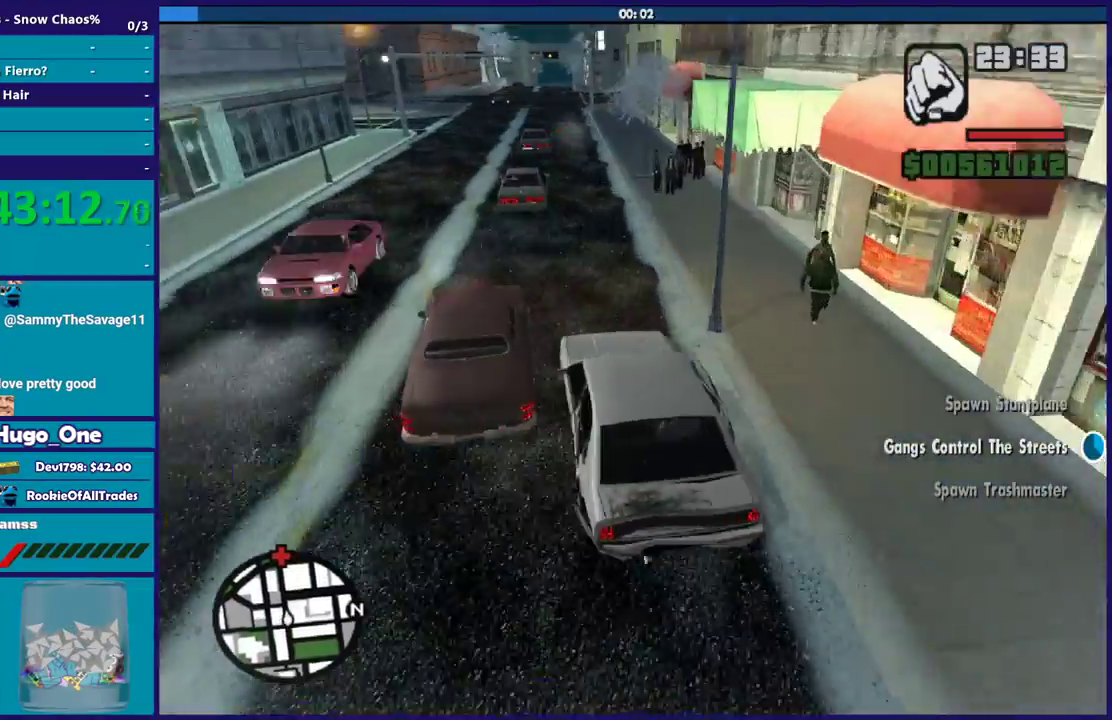
{"buttons": ["L3"], "left_stick": "right", "right_stick": "down", "events": [[34, "right_stick", "center"], [134, "right_stick", "down"], [200, "left_stick", "right"]]}
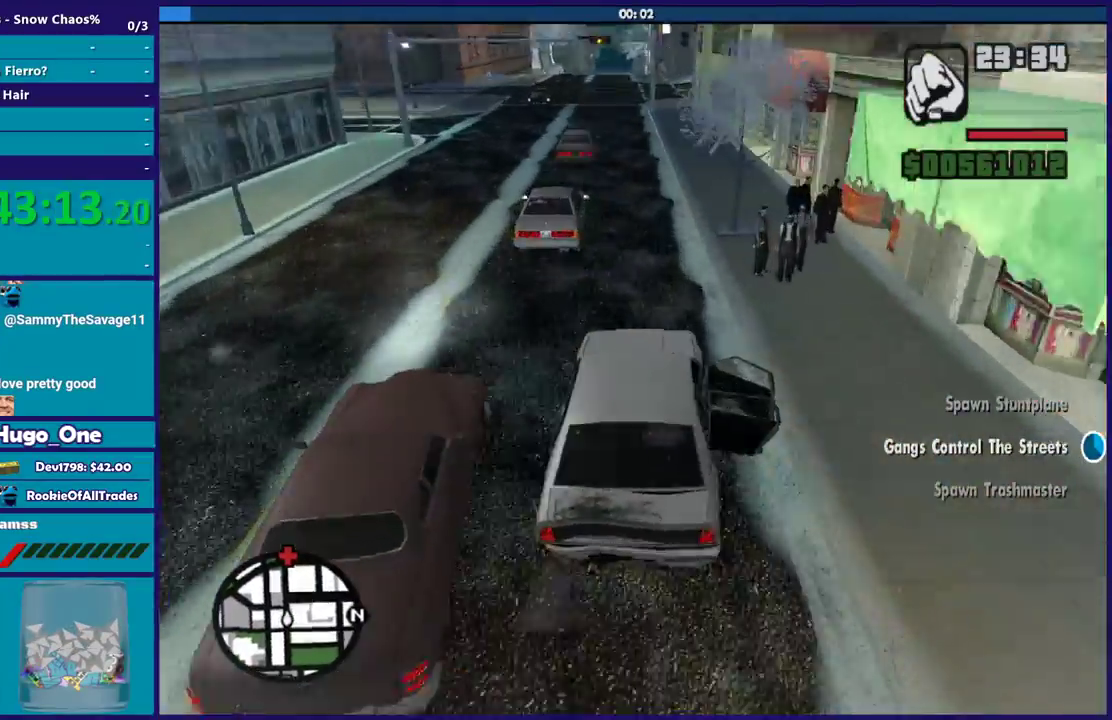
{"buttons": ["L3"], "left_stick": "down-left", "right_stick": "down-right", "events": [[100, "left_stick", "left"], [133, "right_stick", "center"], [300, "left_stick", "down-left"], [367, "right_stick", "down-right"]]}
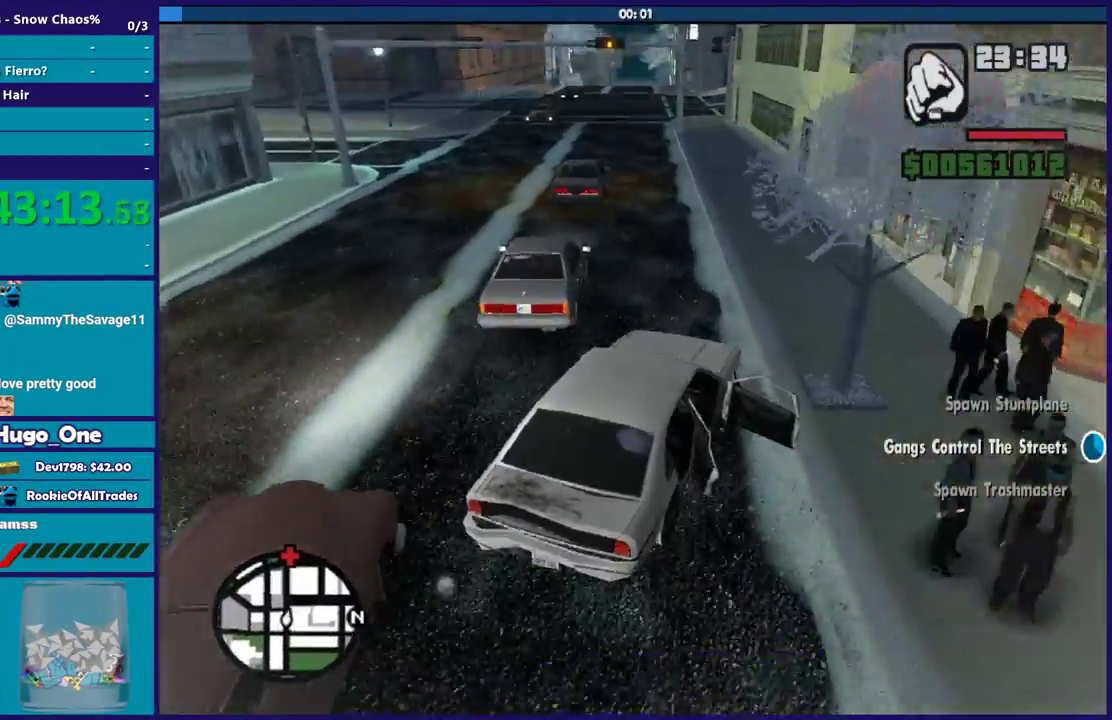
{"buttons": [], "left_stick": "right", "right_stick": "down"}